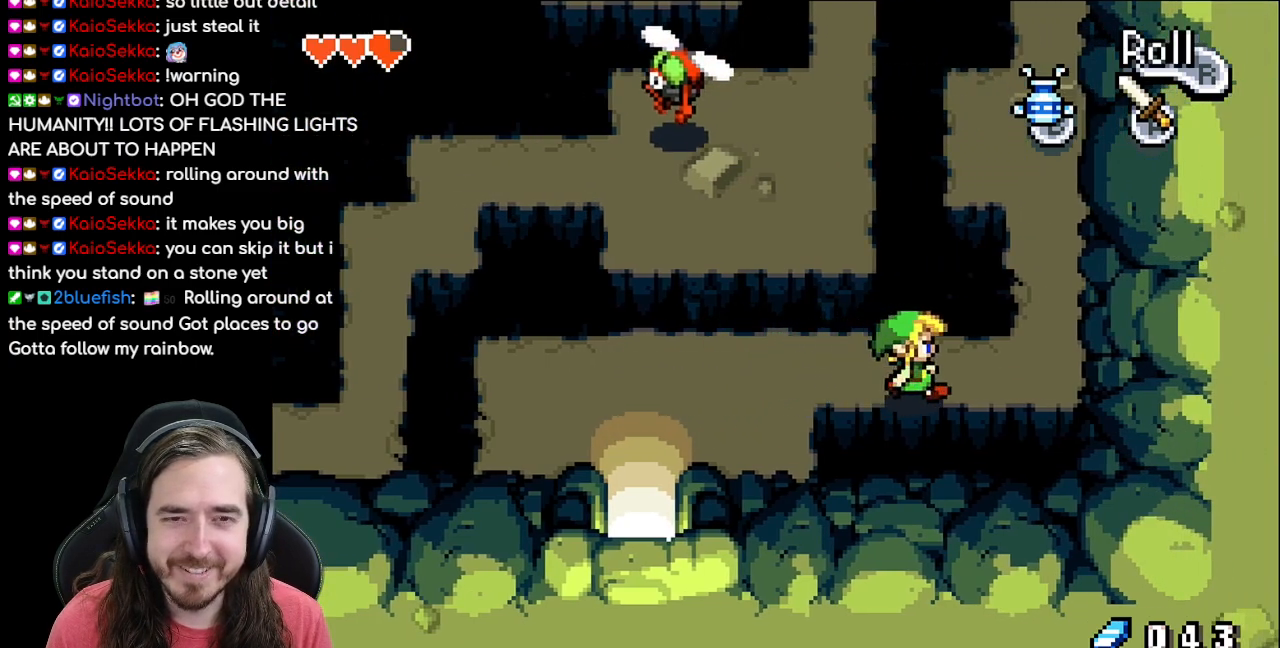
Gameplay with a controller (Nintendo layout); each line is a JSON object with the inputs held at the frame after it. "events" lists button and stick changes between this image and that frame as [ms after this image, input, new state], when the widget could be followed in between. Not read: L3 R3.
{"buttons": ["DPAD_UP"], "events": [[383, "DPAD_RIGHT", "up"], [383, "DPAD_UP", "down"]]}
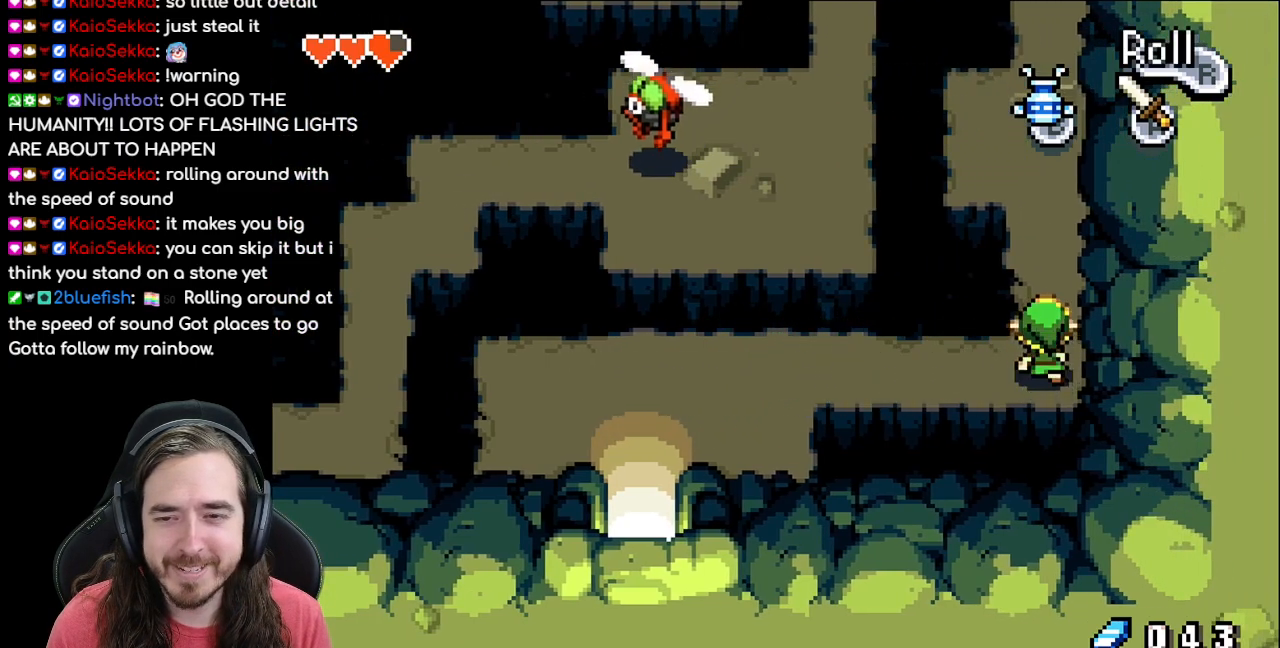
{"buttons": ["DPAD_UP"], "events": []}
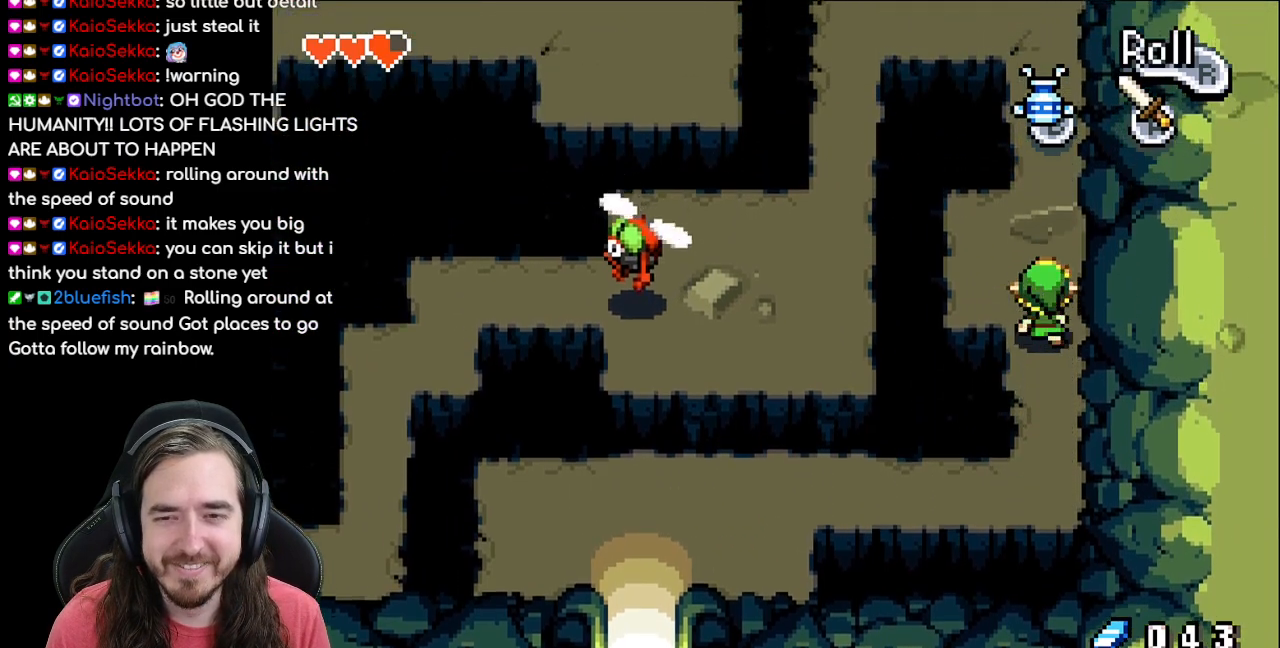
{"buttons": ["DPAD_UP"], "events": []}
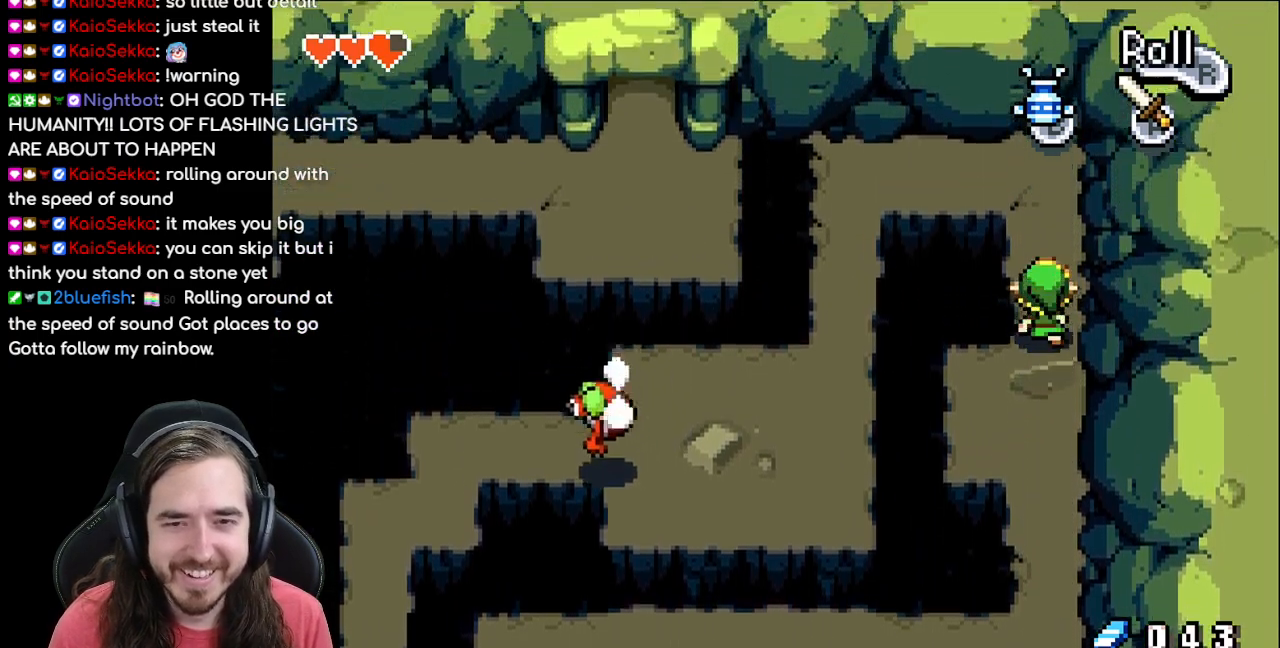
{"buttons": ["DPAD_LEFT"], "events": [[433, "DPAD_UP", "up"], [450, "DPAD_LEFT", "down"]]}
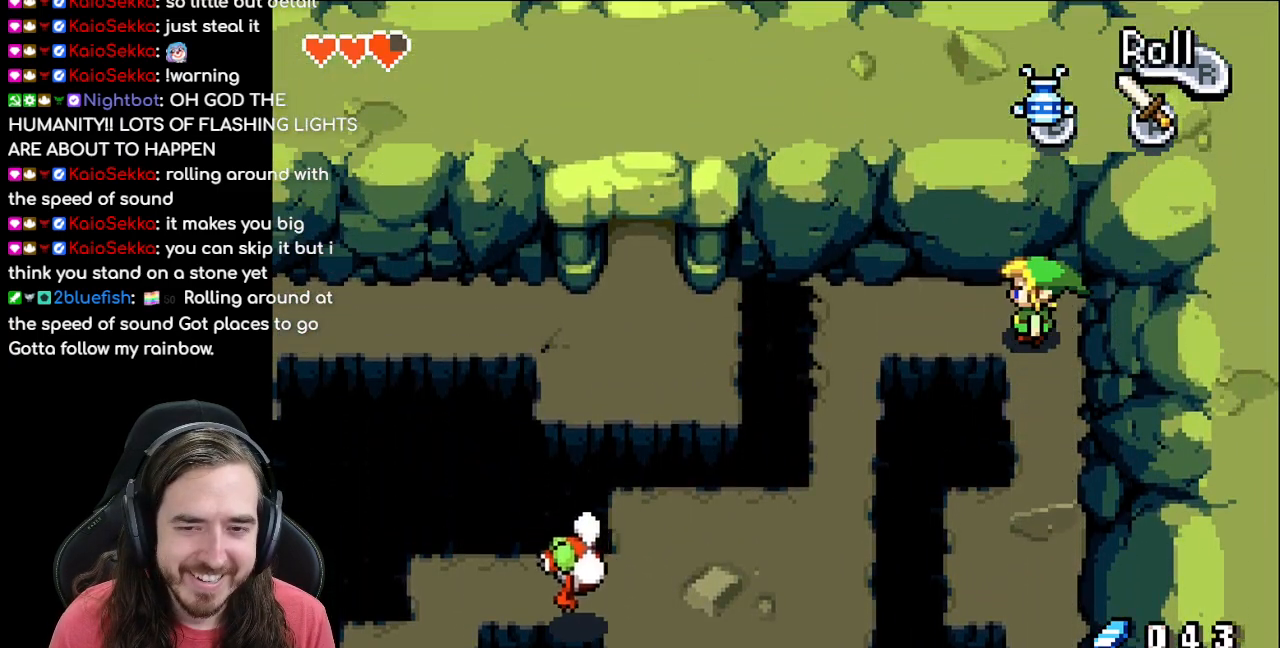
{"buttons": ["DPAD_LEFT"], "events": []}
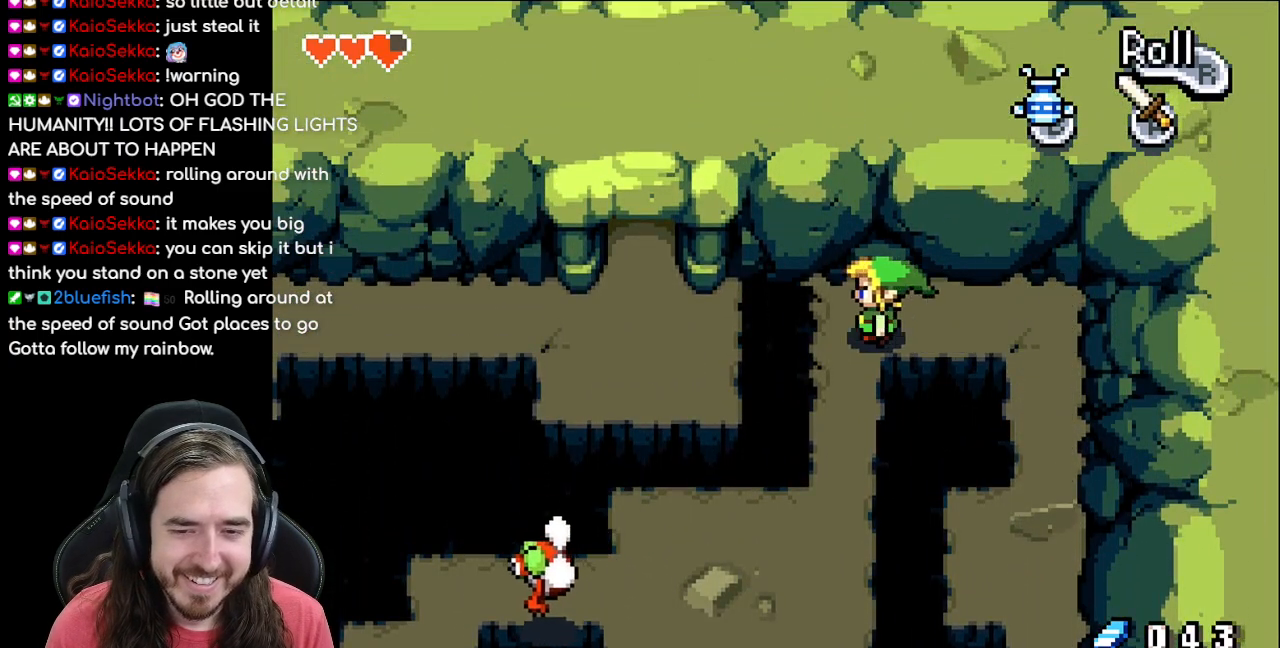
{"buttons": ["DPAD_DOWN"], "events": [[83, "DPAD_DOWN", "down"], [100, "DPAD_LEFT", "up"]]}
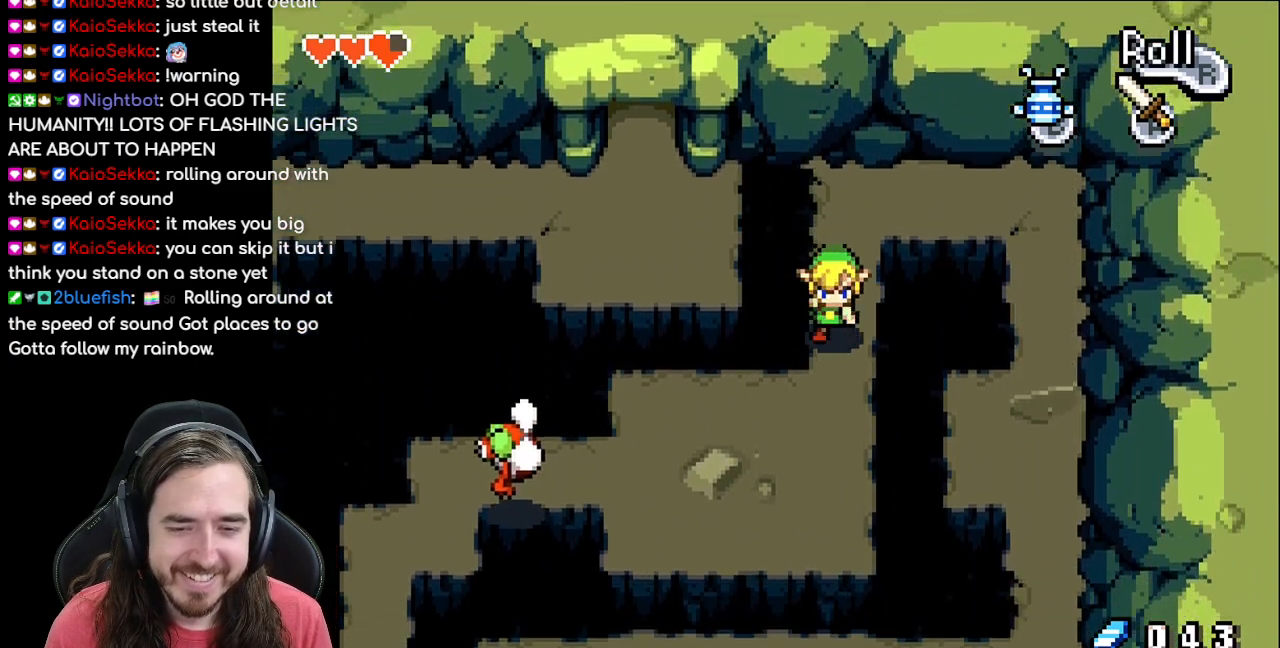
{"buttons": ["DPAD_LEFT"], "events": [[283, "DPAD_LEFT", "down"], [367, "DPAD_DOWN", "up"]]}
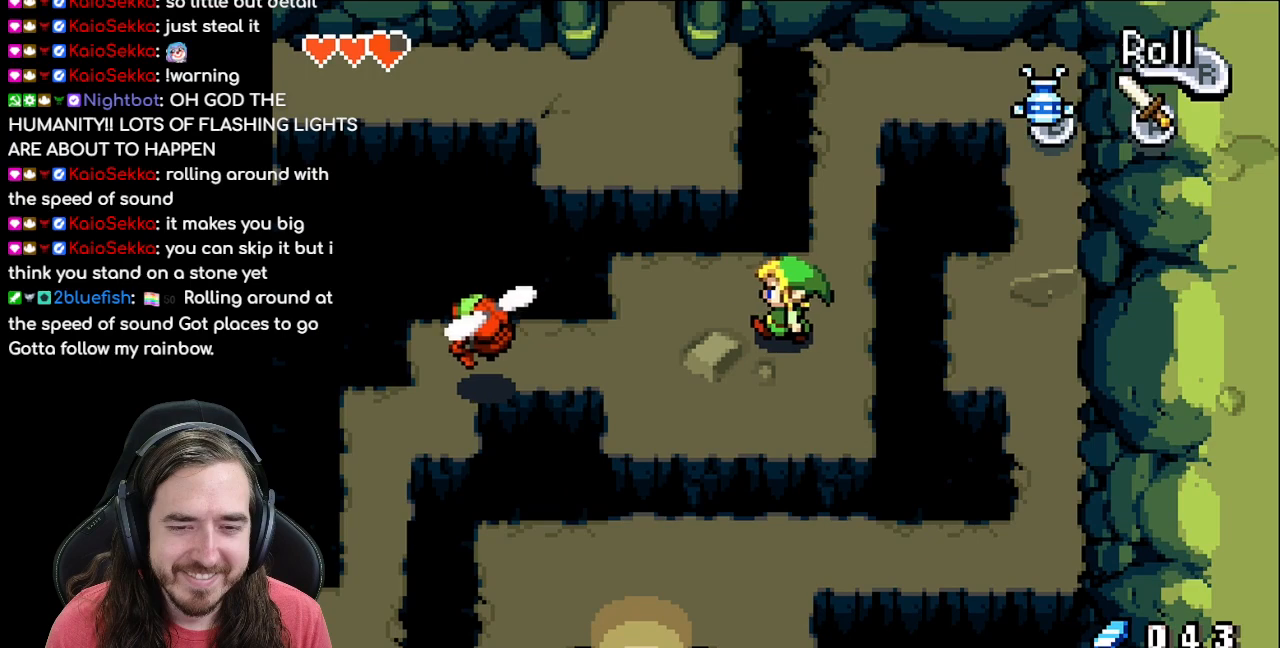
{"buttons": ["DPAD_LEFT"], "events": [[233, "DPAD_DOWN", "down"], [317, "DPAD_DOWN", "up"]]}
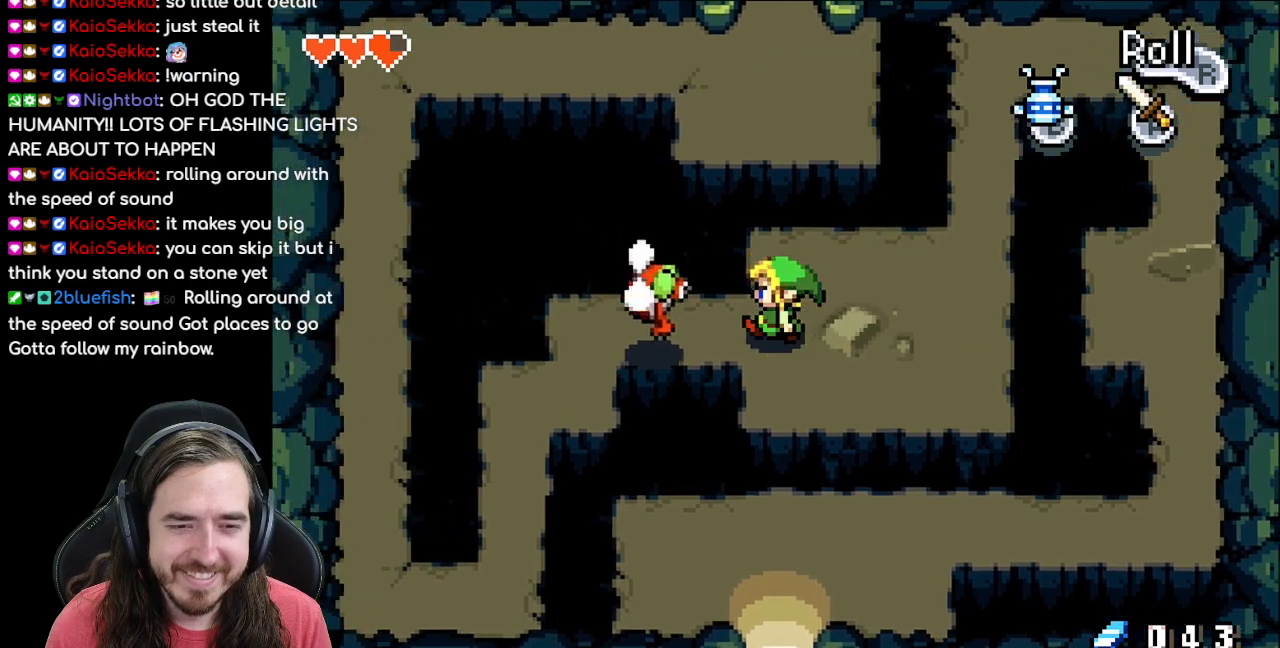
{"buttons": ["A"]}
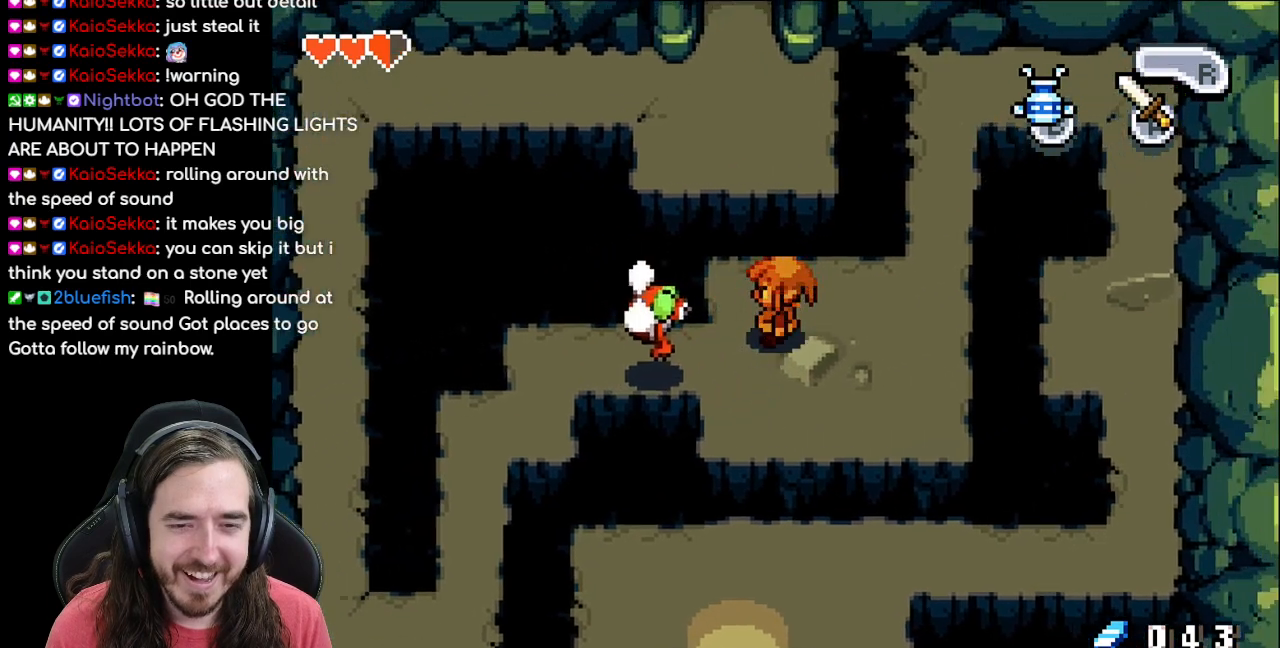
{"buttons": ["DPAD_DOWN"]}
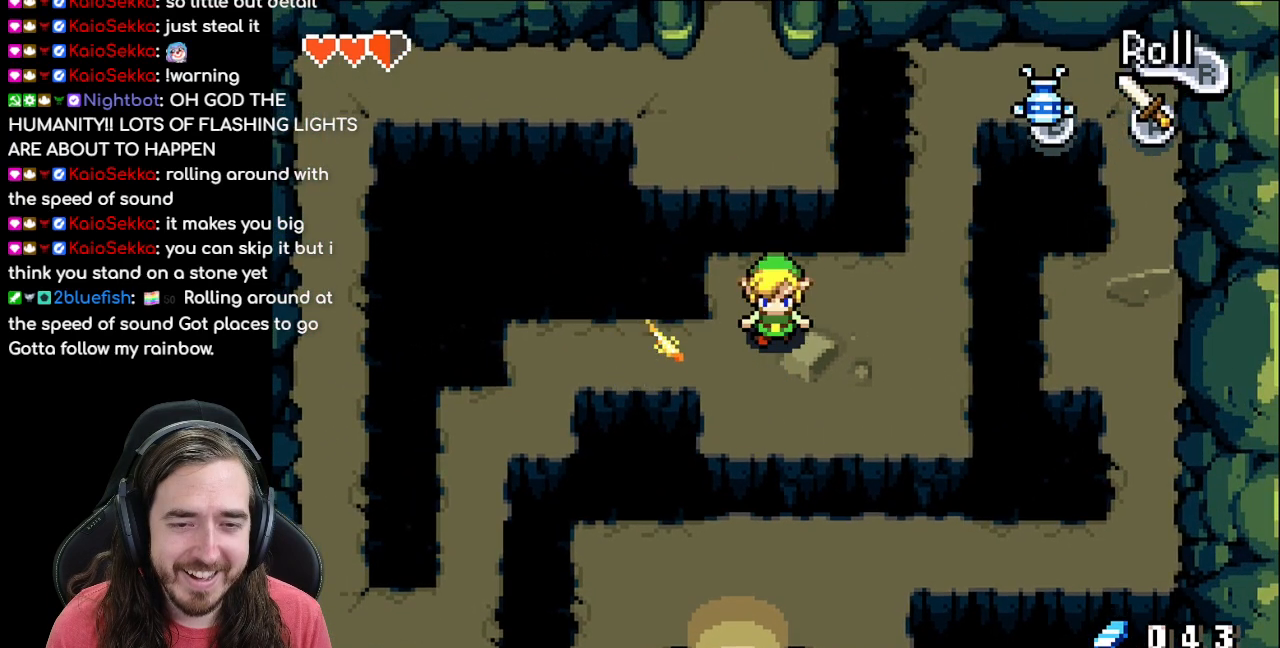
{"buttons": [], "events": [[83, "DPAD_DOWN", "up"], [117, "DPAD_LEFT", "down"], [367, "DPAD_LEFT", "up"]]}
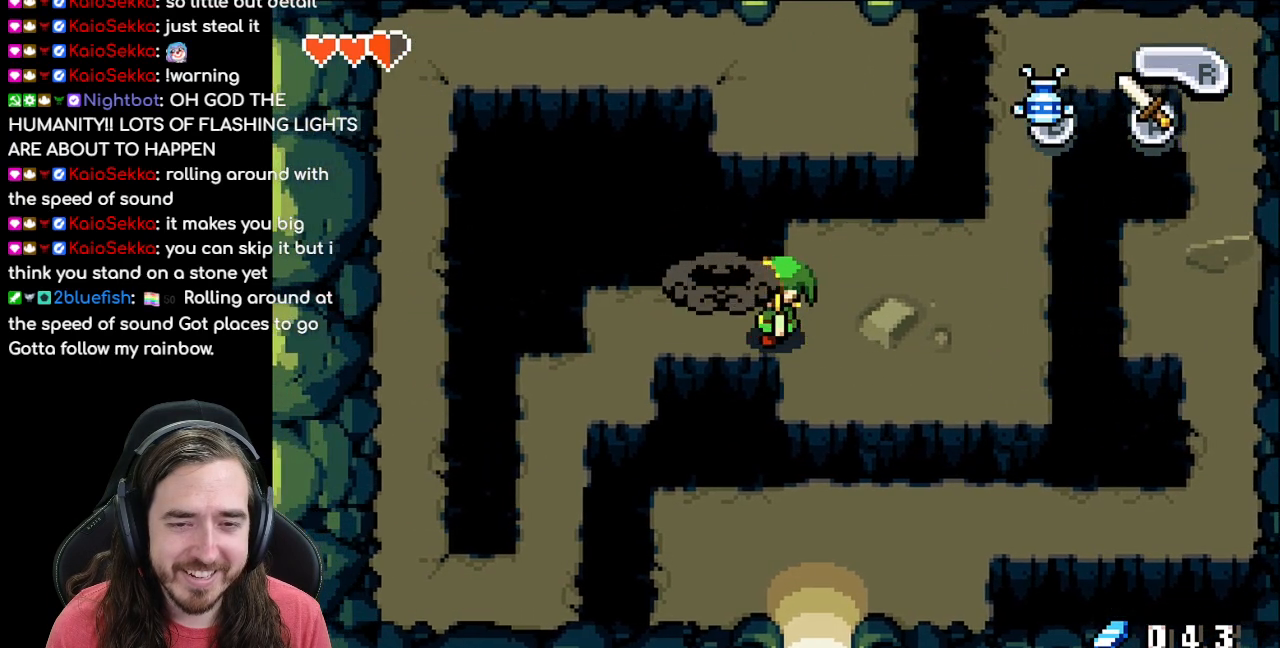
{"buttons": ["DPAD_LEFT"], "events": [[183, "DPAD_LEFT", "down"]]}
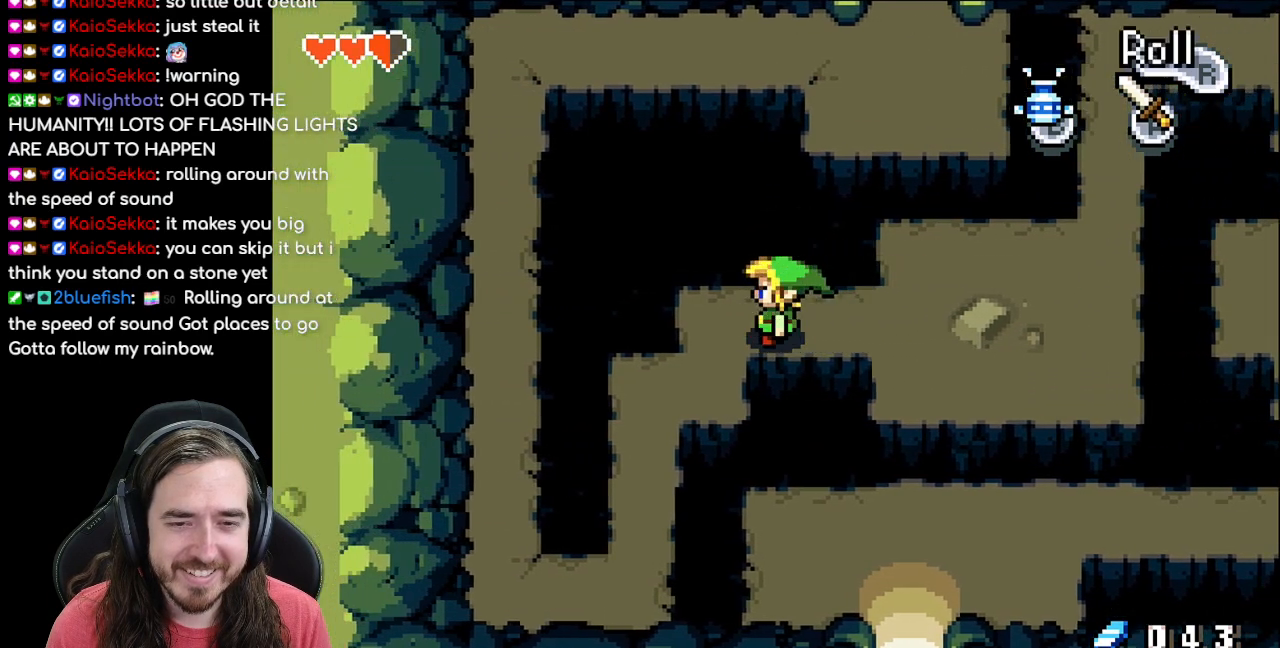
{"buttons": ["DPAD_LEFT"], "events": [[183, "DPAD_DOWN", "down"], [183, "DPAD_LEFT", "up"], [367, "DPAD_DOWN", "up"], [367, "DPAD_LEFT", "down"]]}
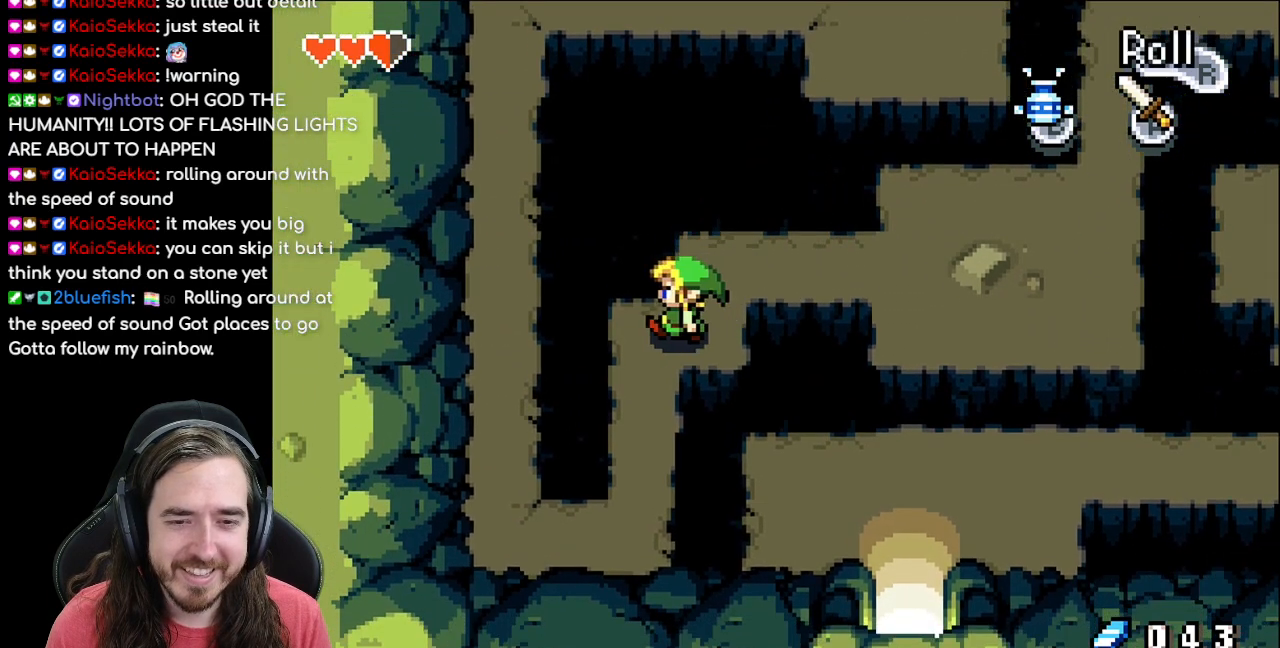
{"buttons": ["DPAD_DOWN"], "events": [[17, "DPAD_DOWN", "down"], [33, "DPAD_LEFT", "up"]]}
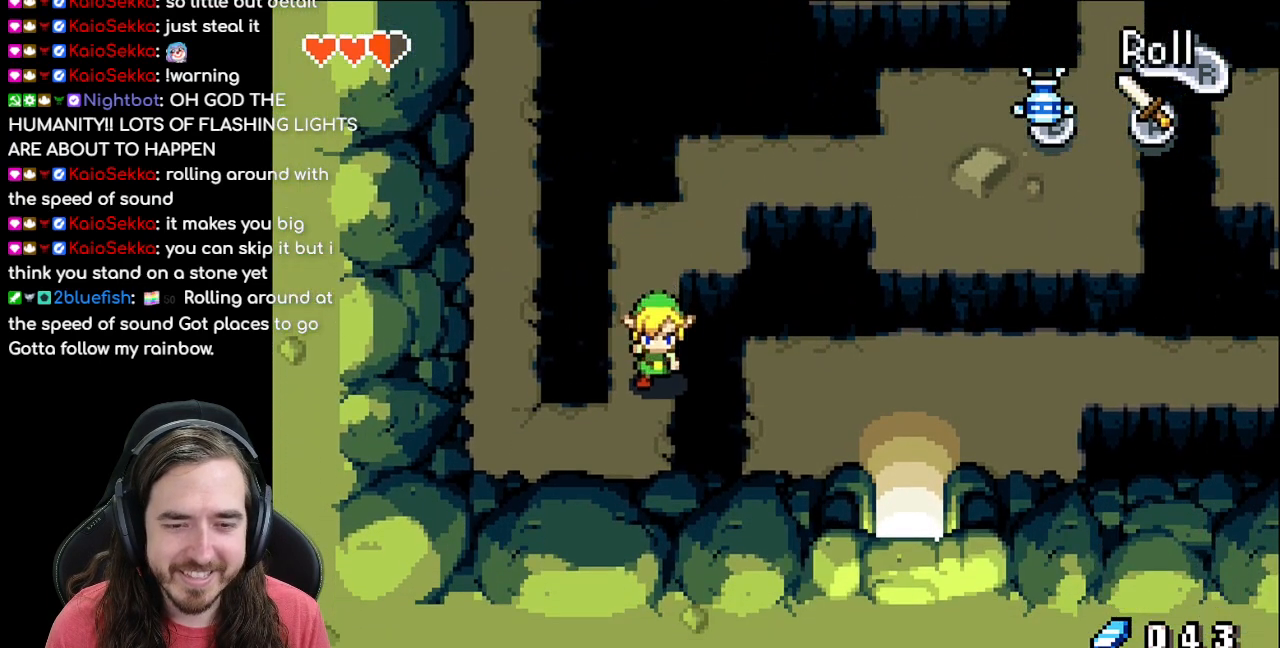
{"buttons": ["DPAD_LEFT"], "events": [[167, "DPAD_LEFT", "down"], [200, "DPAD_DOWN", "up"]]}
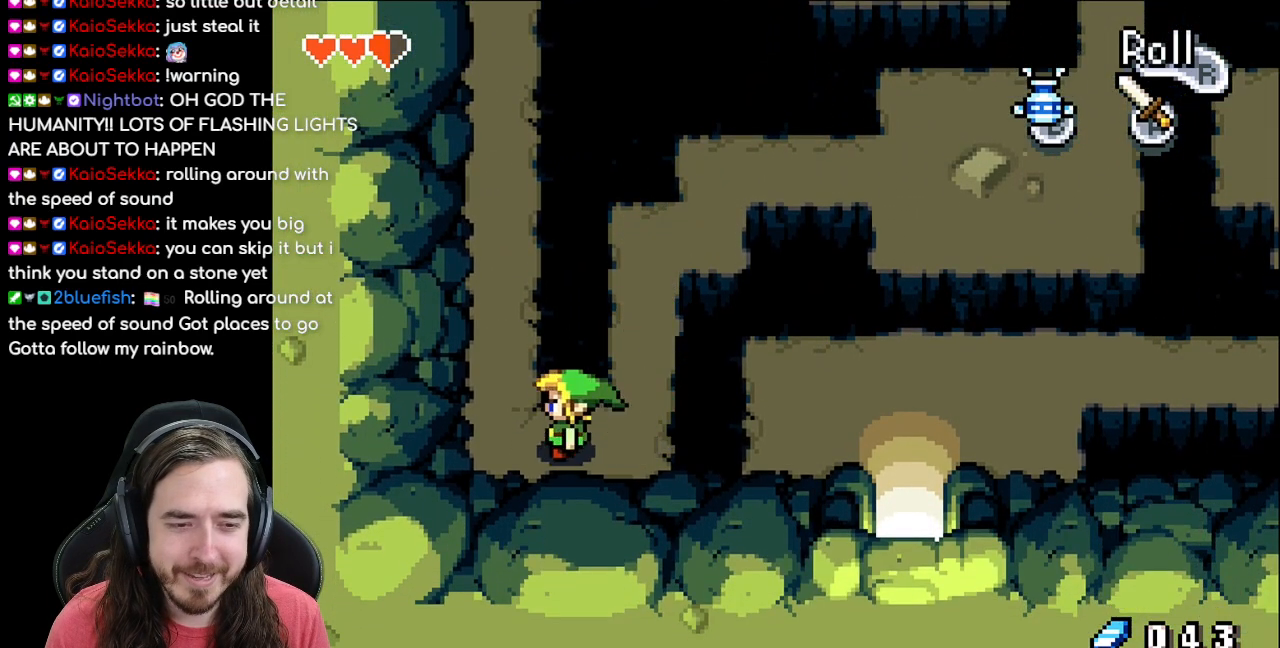
{"buttons": ["DPAD_UP"], "events": [[150, "DPAD_UP", "down"], [183, "DPAD_LEFT", "up"]]}
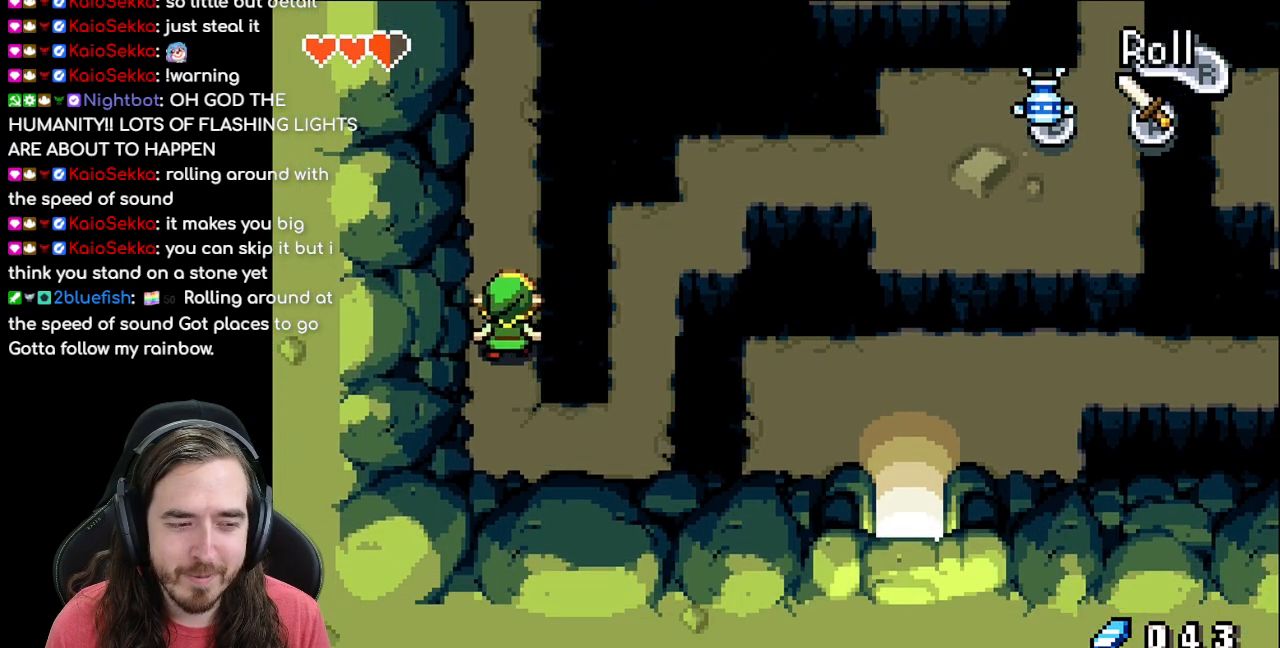
{"buttons": ["DPAD_UP"], "events": [[200, "R1", "down"], [383, "R1", "up"]]}
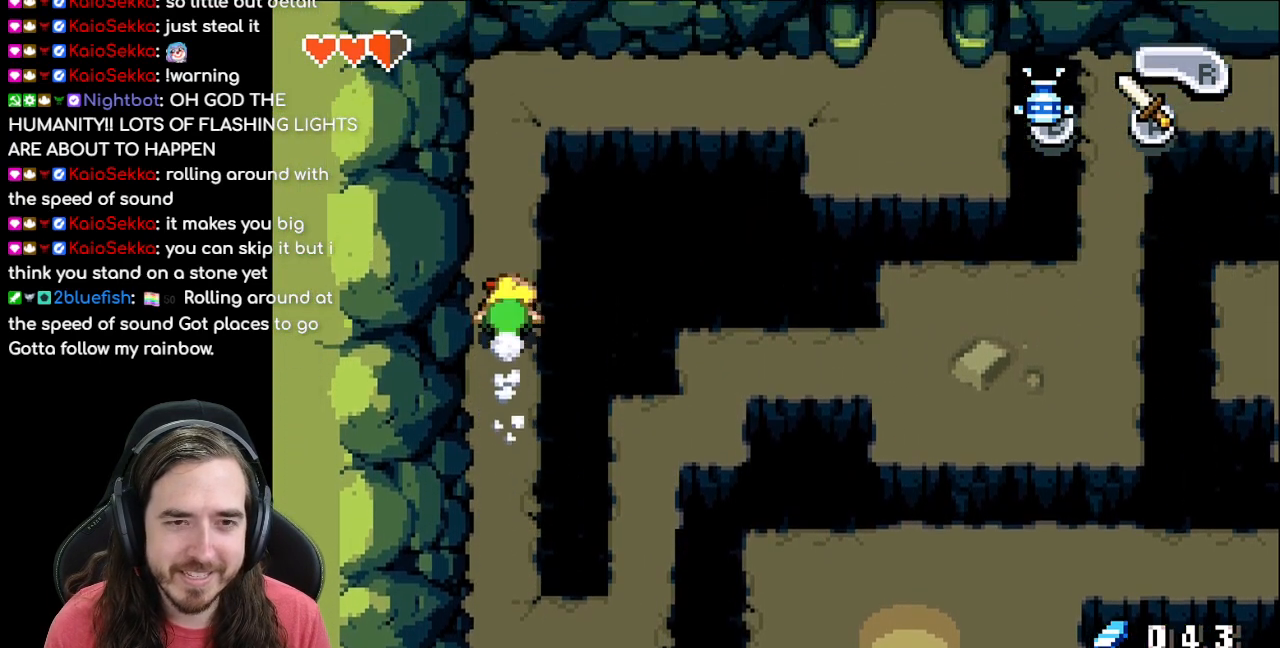
{"buttons": ["DPAD_UP"], "events": []}
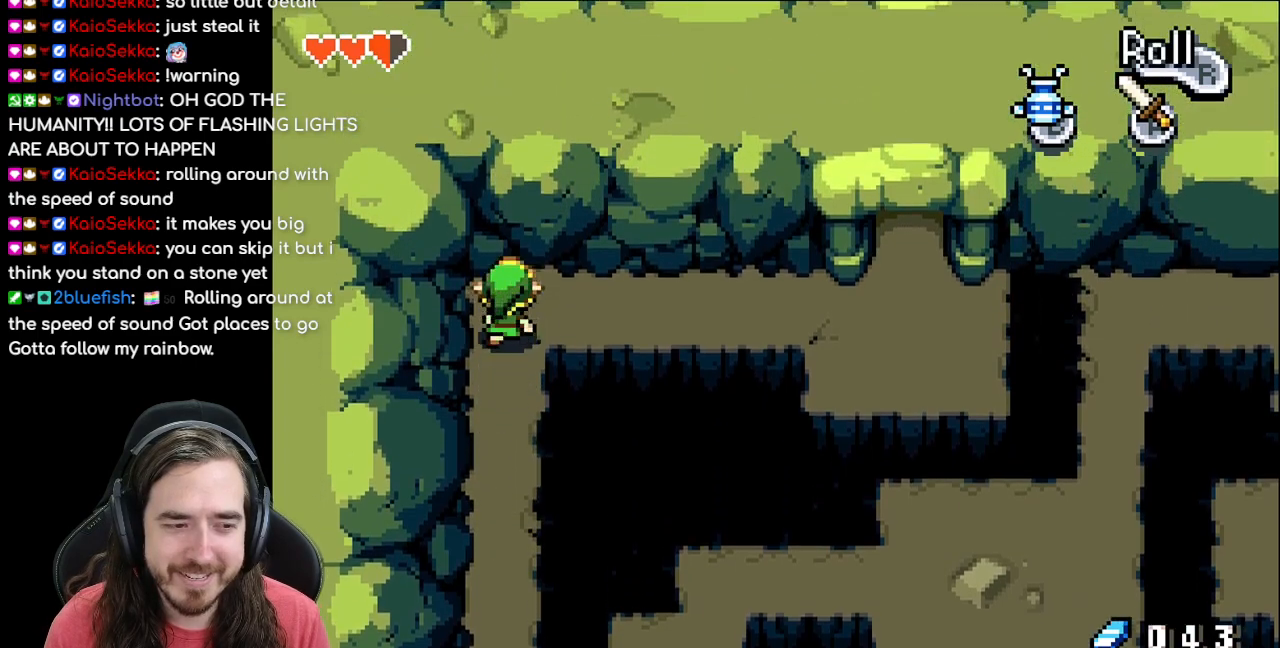
{"buttons": ["DPAD_RIGHT"], "events": [[17, "DPAD_RIGHT", "down"], [17, "DPAD_UP", "up"], [117, "R1", "down"], [350, "R1", "up"]]}
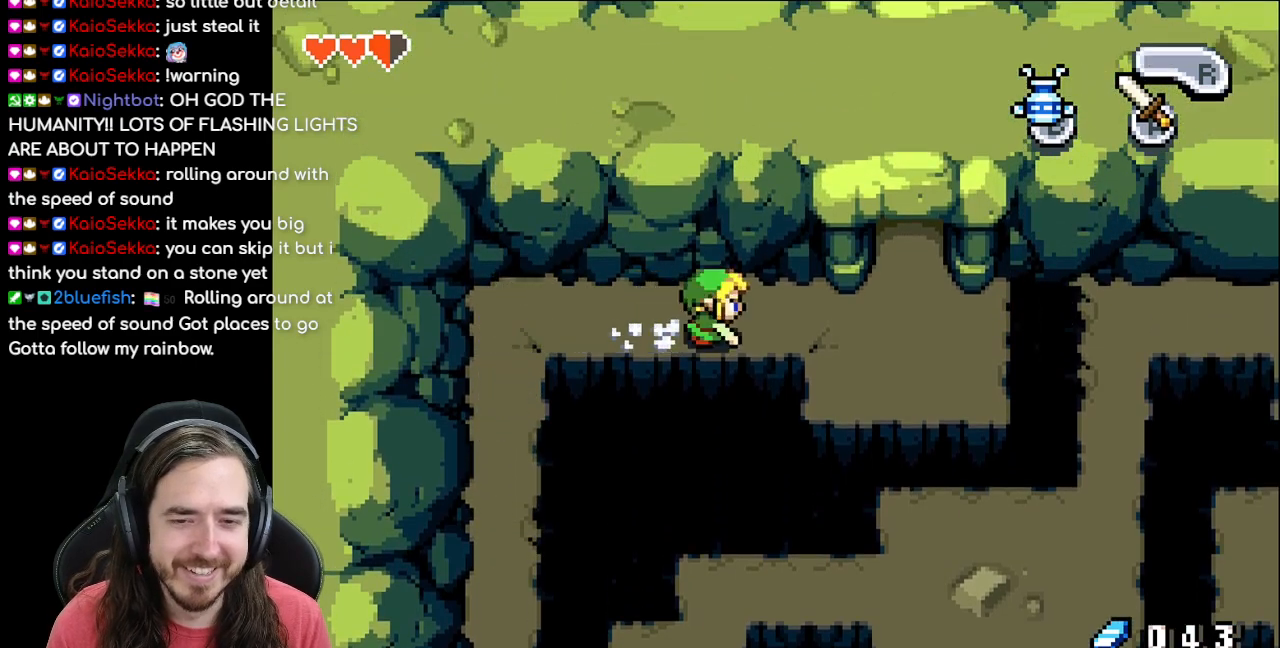
{"buttons": ["DPAD_UP"], "events": [[417, "DPAD_UP", "down"], [433, "DPAD_RIGHT", "up"]]}
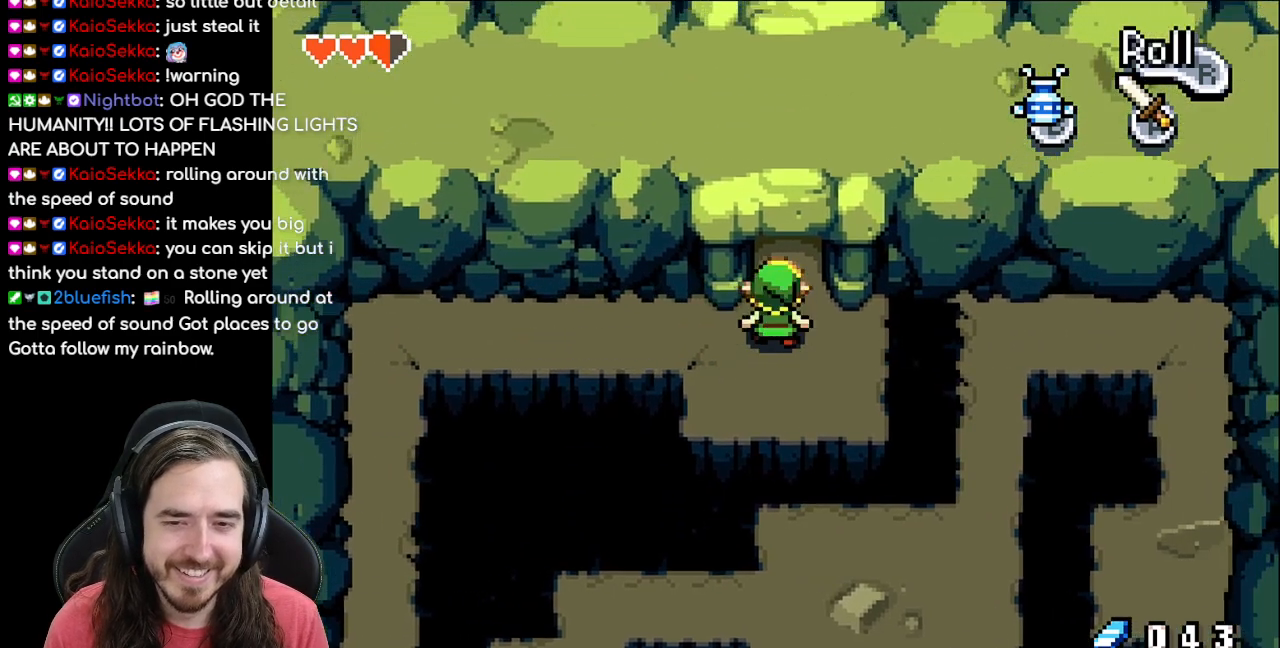
{"buttons": ["DPAD_UP"], "events": []}
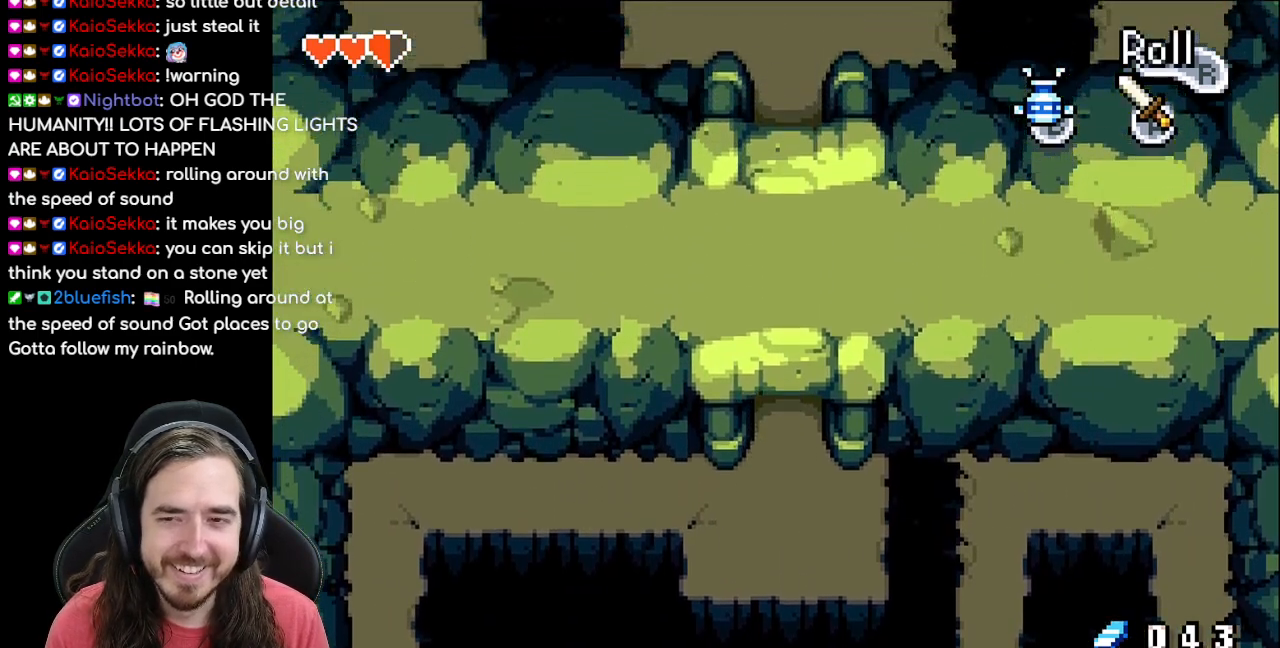
{"buttons": ["DPAD_UP"], "events": []}
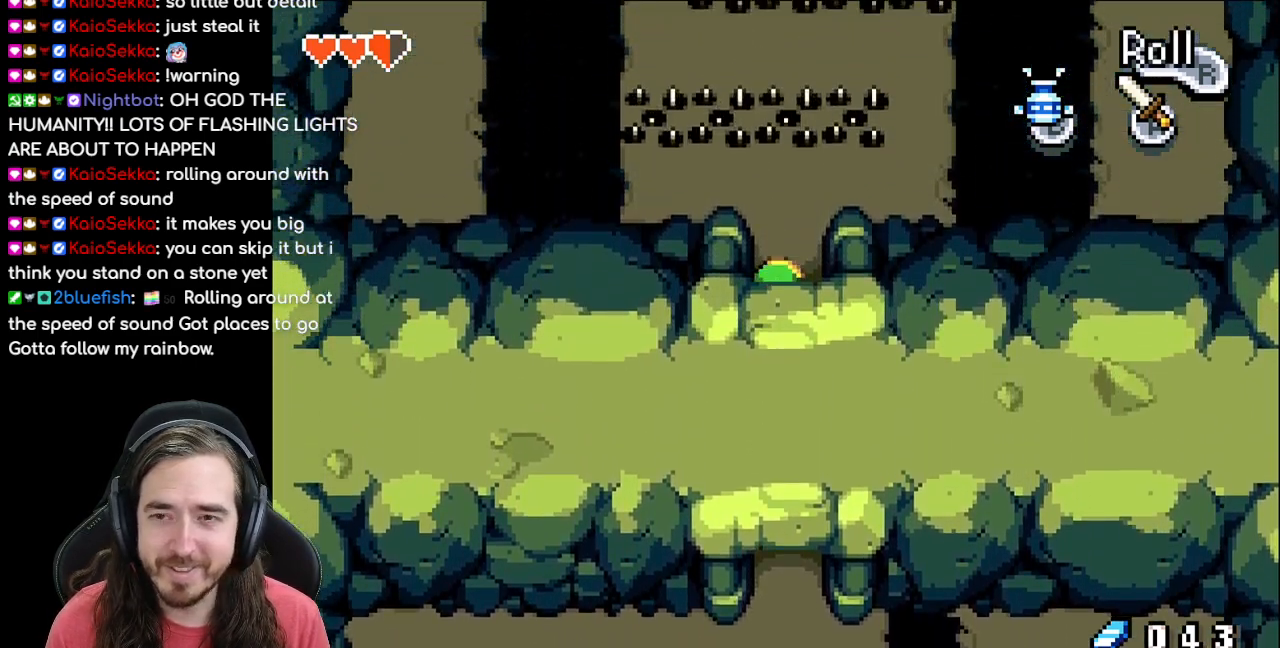
{"buttons": ["DPAD_RIGHT"], "events": [[317, "DPAD_UP", "up"], [483, "DPAD_RIGHT", "down"]]}
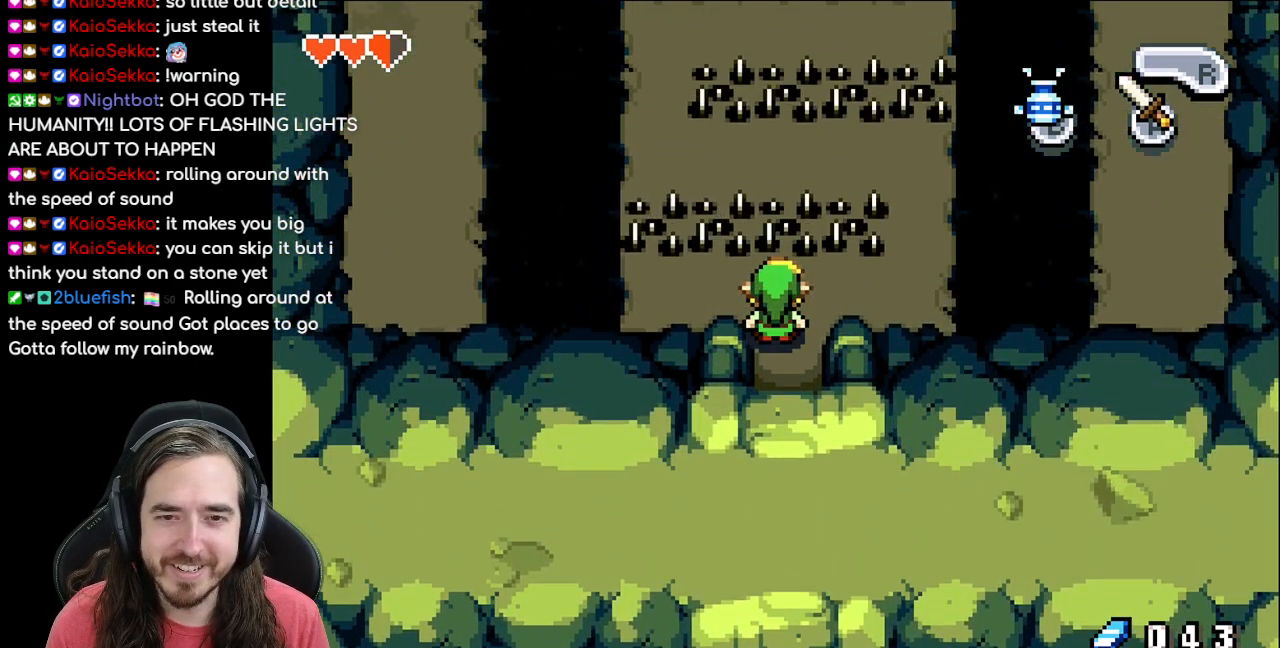
{"buttons": ["DPAD_UP"], "events": [[483, "DPAD_RIGHT", "up"], [483, "DPAD_UP", "down"]]}
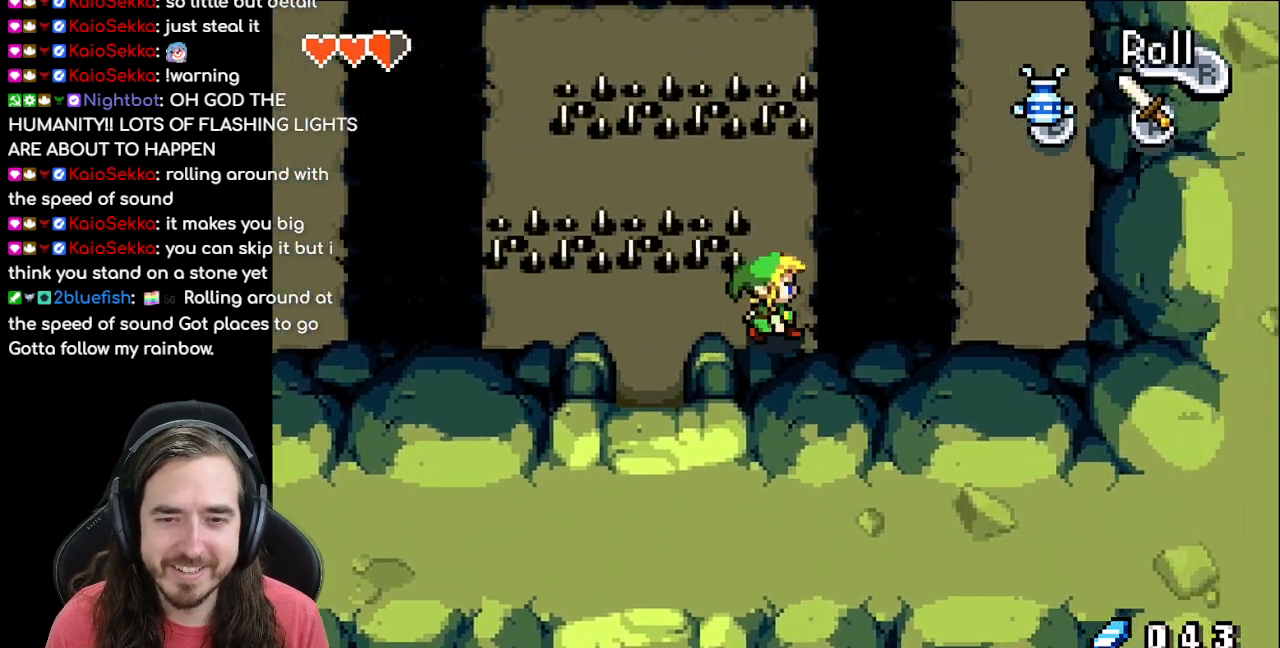
{"buttons": [], "events": [[500, "DPAD_UP", "up"]]}
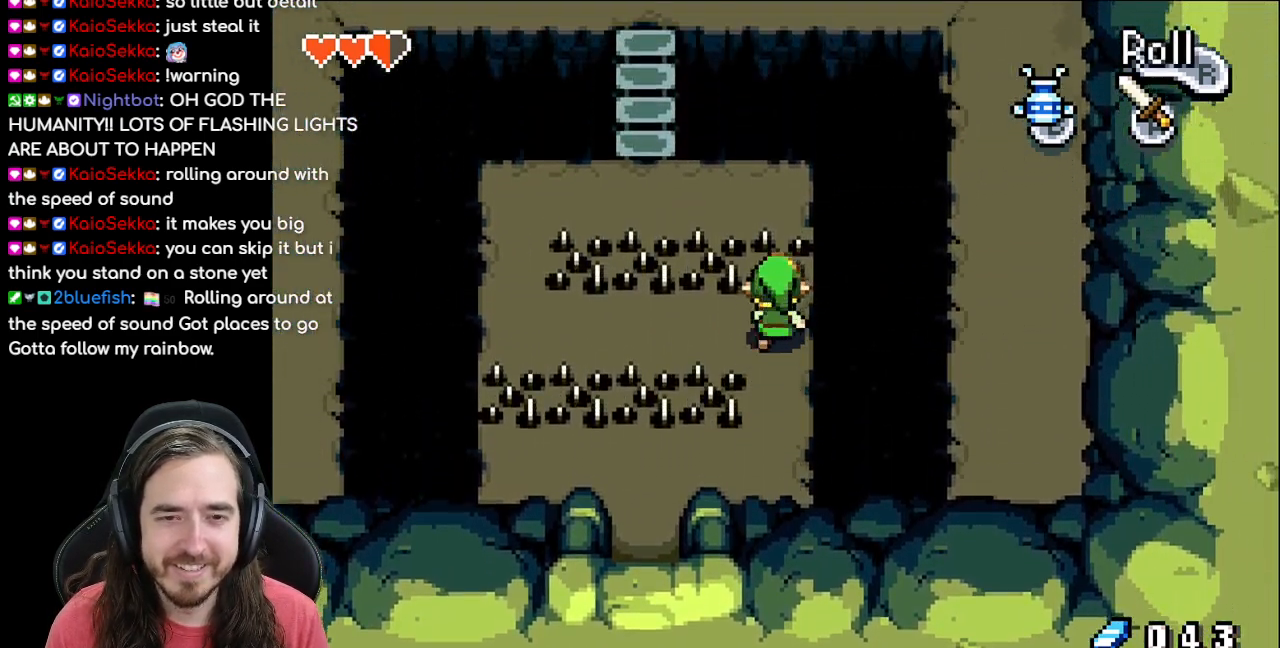
{"buttons": ["DPAD_LEFT"], "events": [[17, "DPAD_LEFT", "down"]]}
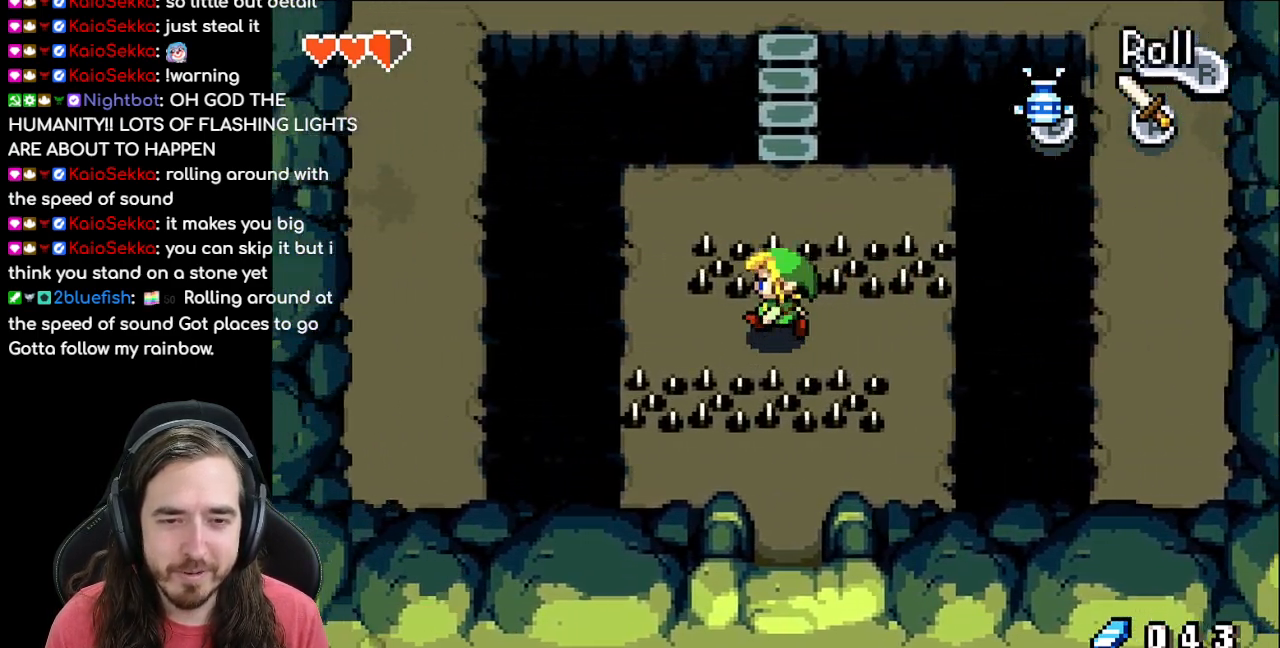
{"buttons": ["DPAD_UP"], "events": [[350, "DPAD_LEFT", "up"], [350, "DPAD_UP", "down"]]}